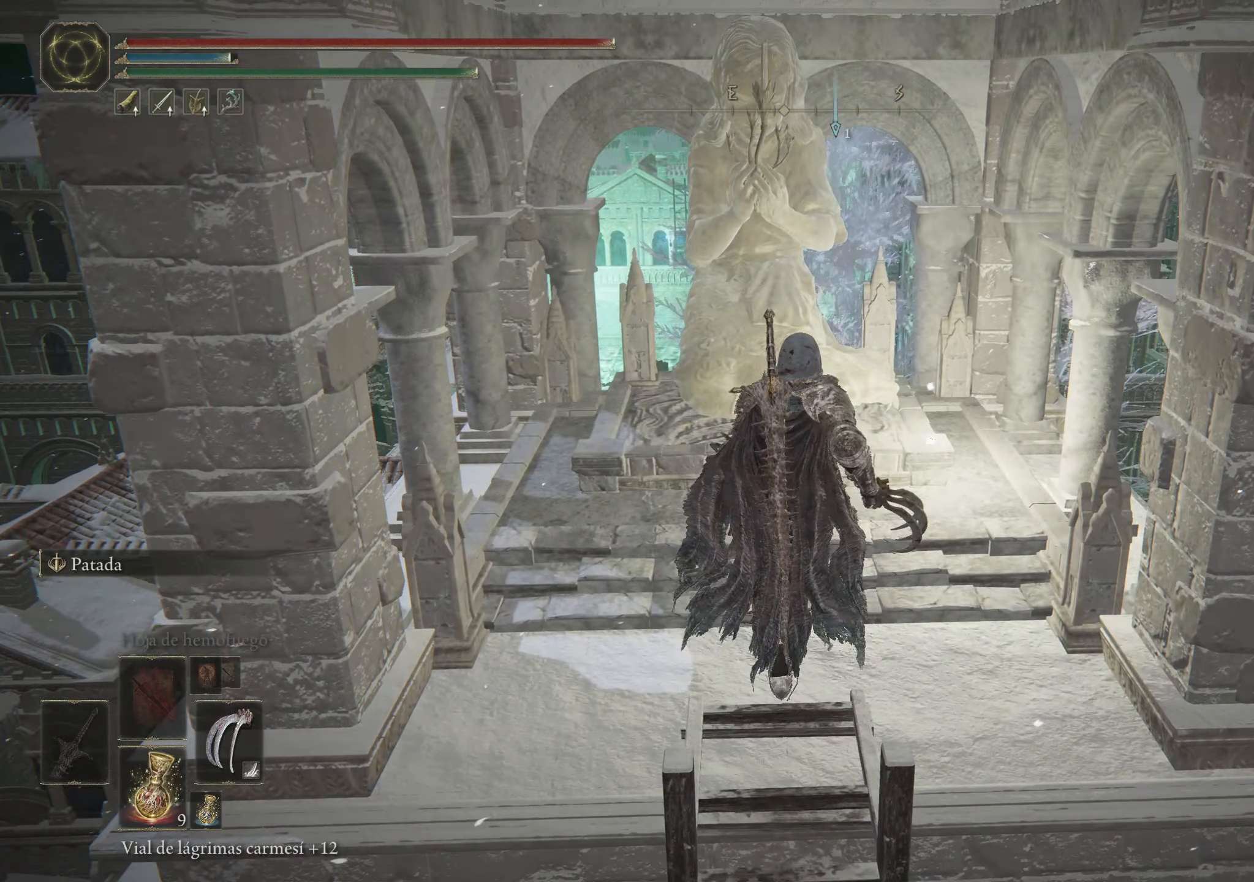
Gameplay with keyboard and mouse; each line is a JSON object with the keys and mouse buttons held at the frame after it. "events" lists presses ("down") and releases ("up") of "1", "2", "3", "4", "5", "a", "alt", "c", "caps_lock", "ctrl", "d", "e", "f", "g", "q", "r", "s", "shift", "space", "t", "tab", "v", "w", "x", "z", "mouse_left", "mouse_wheel" and "mouse_right" between this image and that frame as [ms after this image, input, new state], when the widget could be followed in between. "mouse_left", "mouse_wheel", "mouse_right" = the "left", "wheel", "right" buttons of the "mouse" list. No other keys are recorded. "wheel" means that the mouse wheel is clicked or scrolled. Not read: mouse_move.
{"keys": [], "mouse": [], "events": [[33, "w", "up"], [233, "q", "down"], [366, "q", "up"]]}
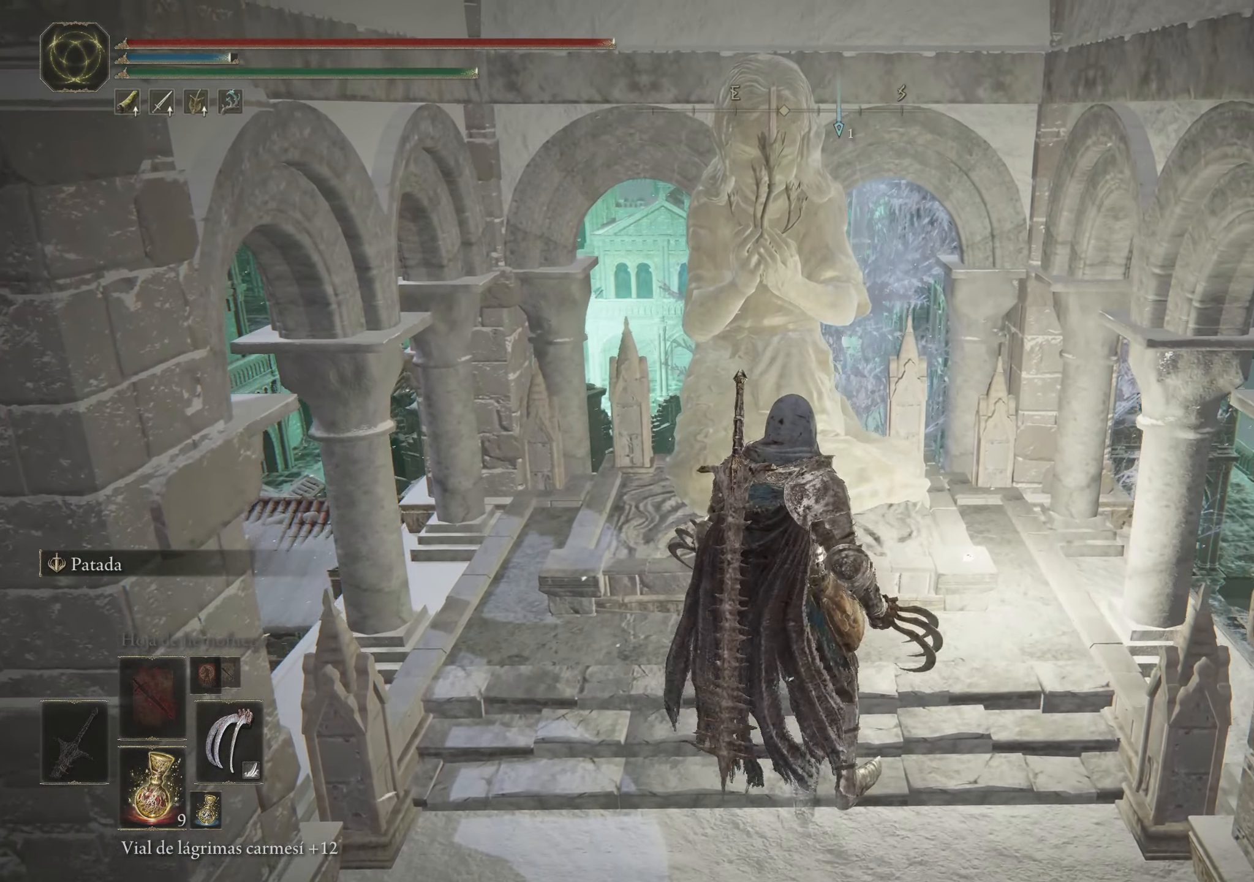
{"keys": ["w"], "mouse": [], "events": [[200, "w", "down"]]}
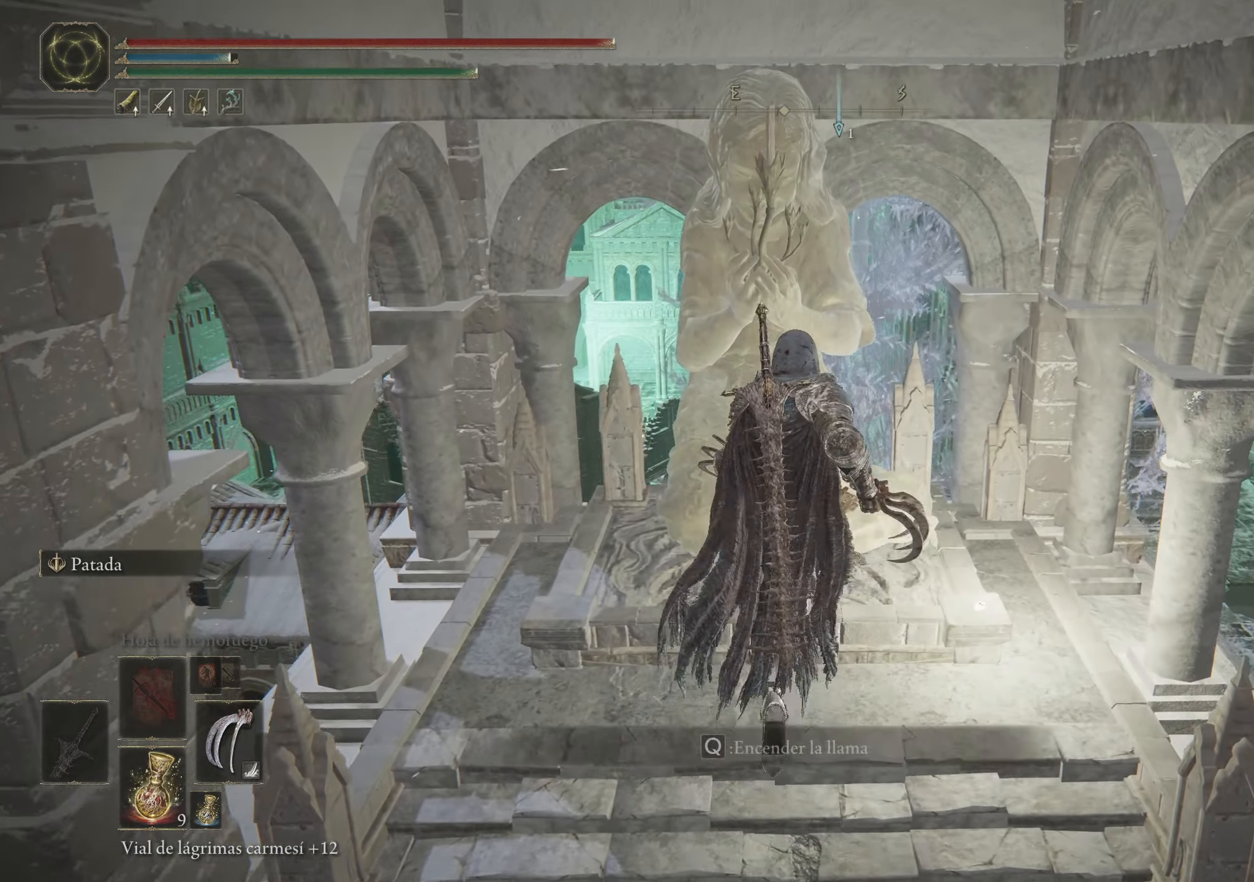
{"keys": [], "mouse": [], "events": [[16, "w", "up"], [166, "q", "down"], [250, "q", "up"]]}
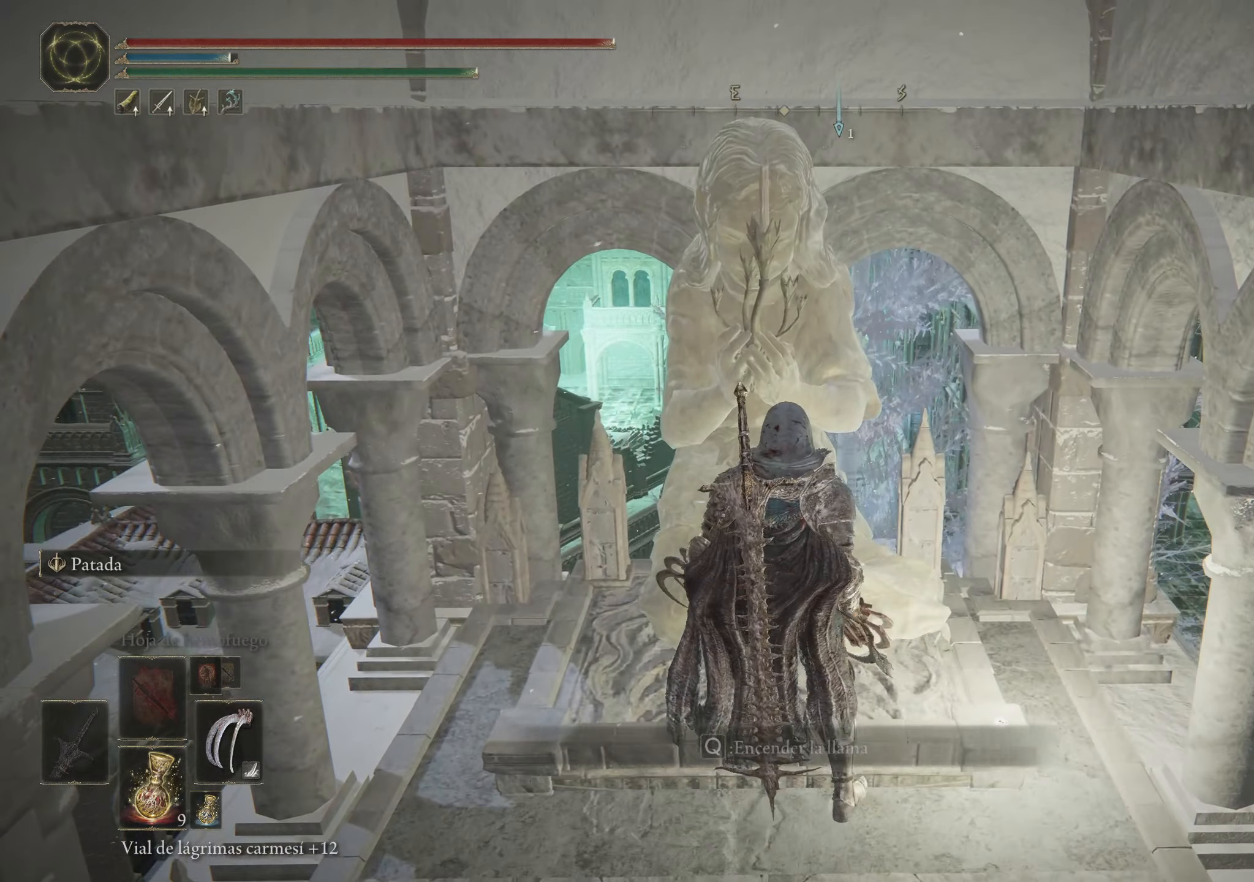
{"keys": [], "mouse": [], "events": []}
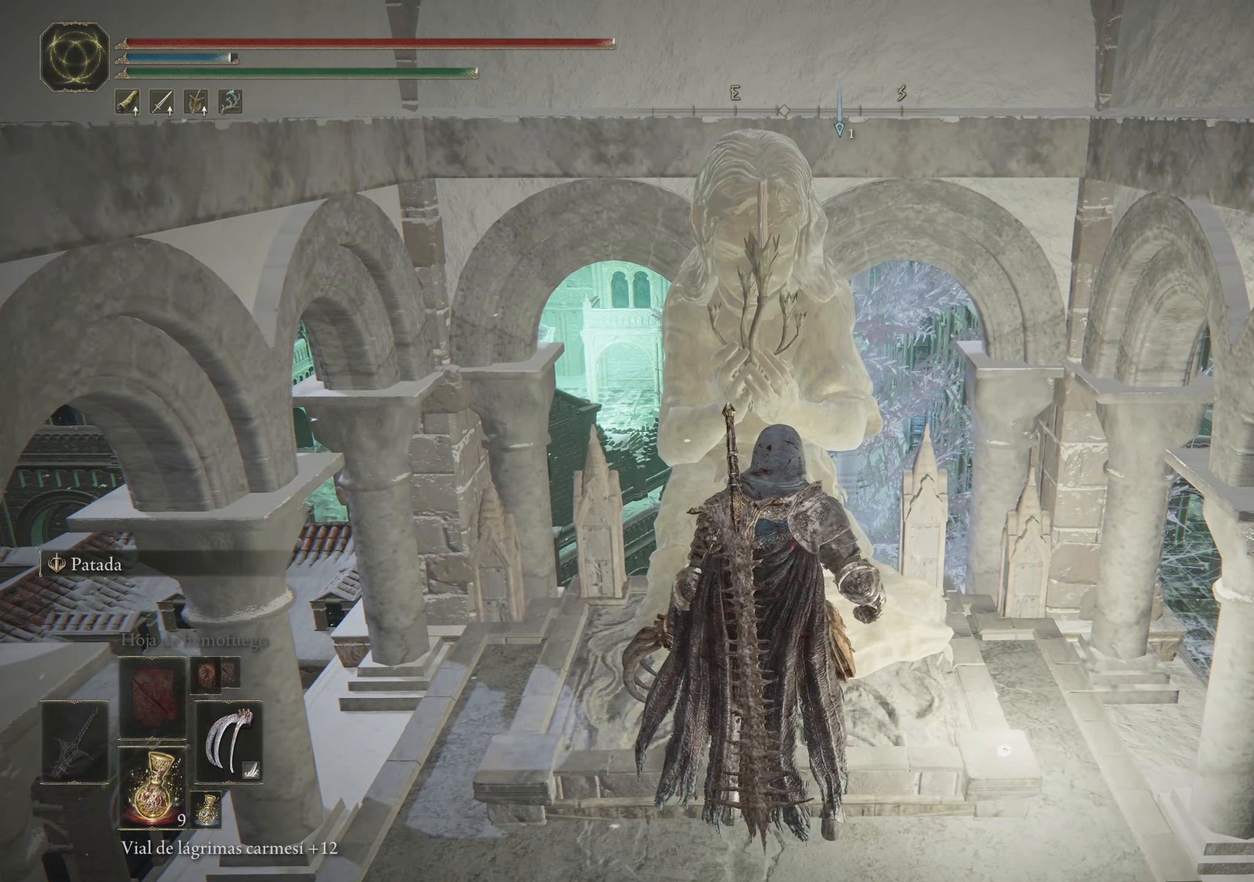
{"keys": [], "mouse": [], "events": []}
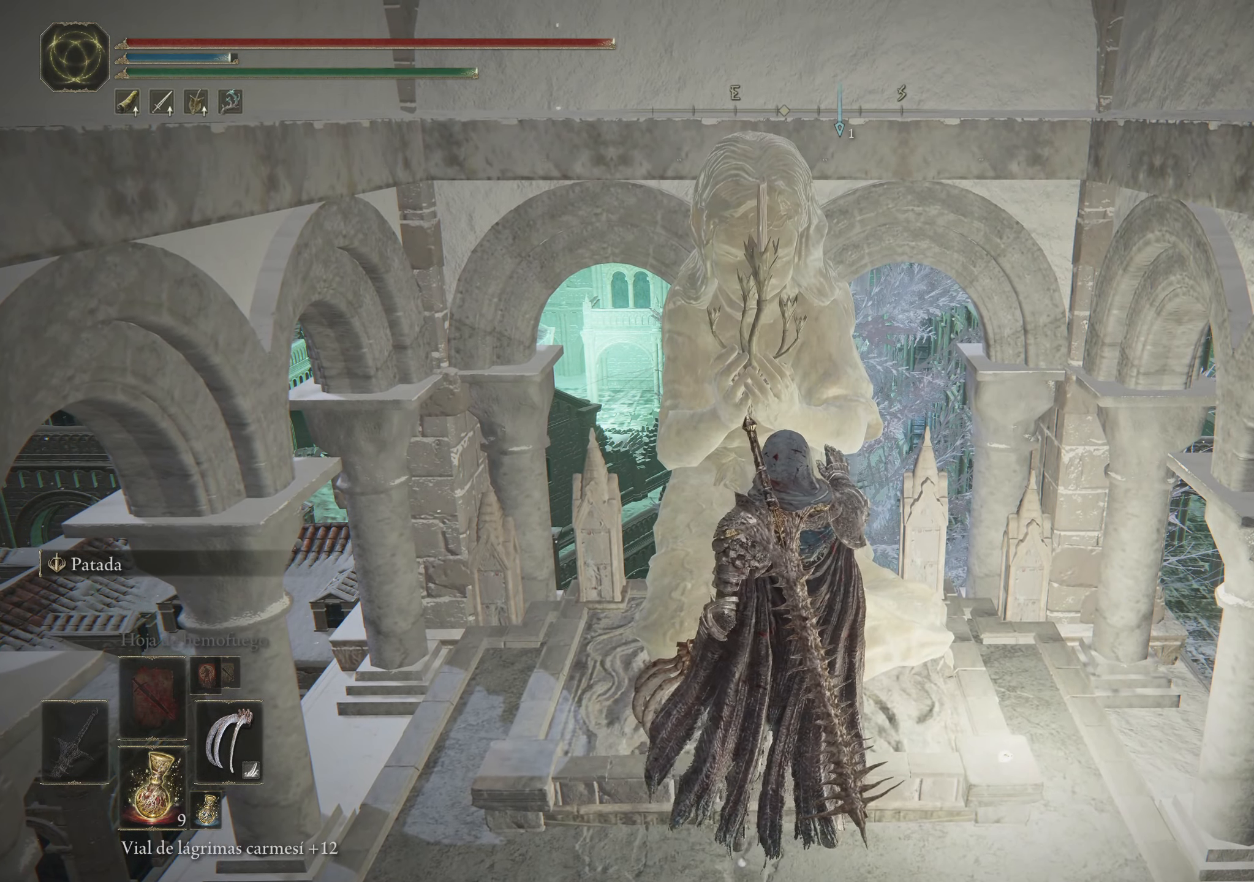
{"keys": [], "mouse": [], "events": []}
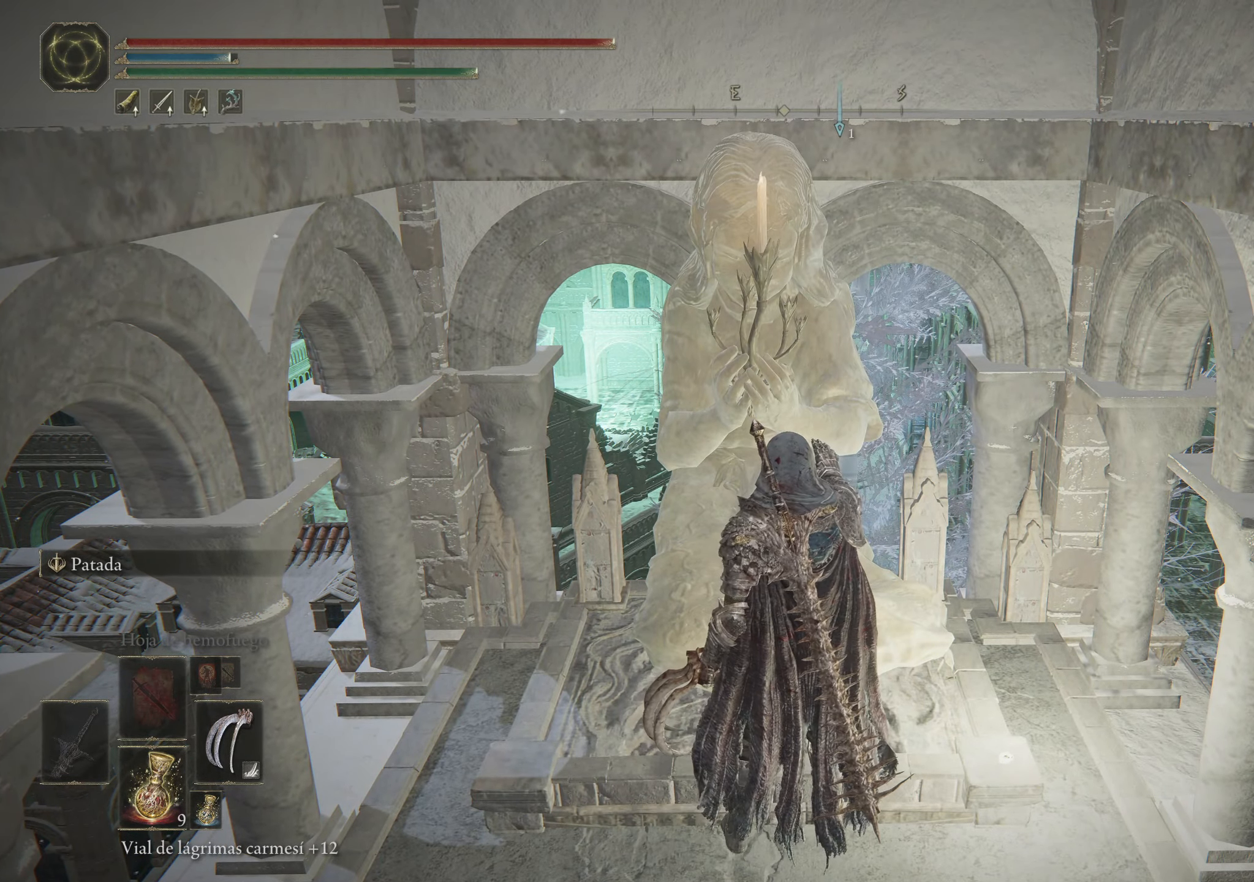
{"keys": [], "mouse": [], "events": []}
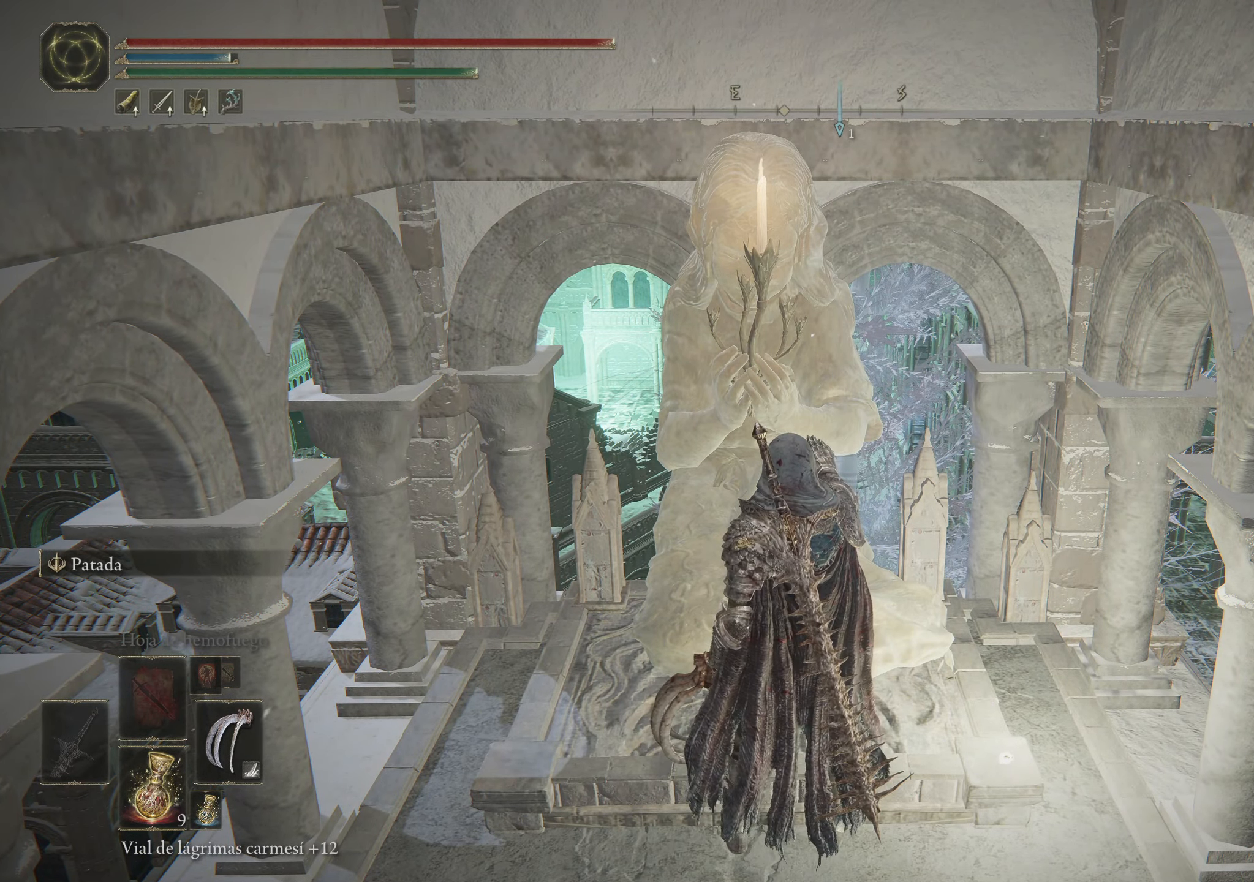
{"keys": [], "mouse": [], "events": []}
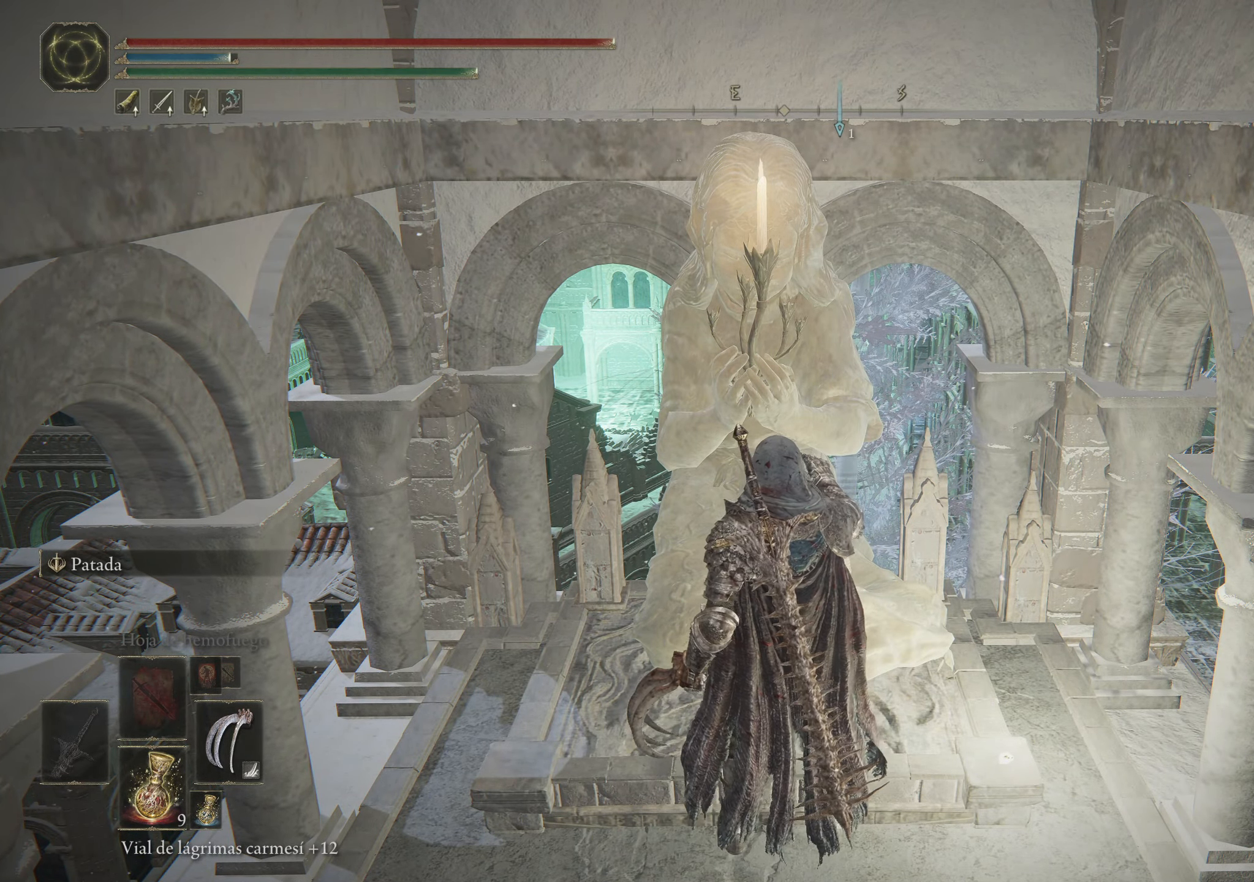
{"keys": [], "mouse": [], "events": []}
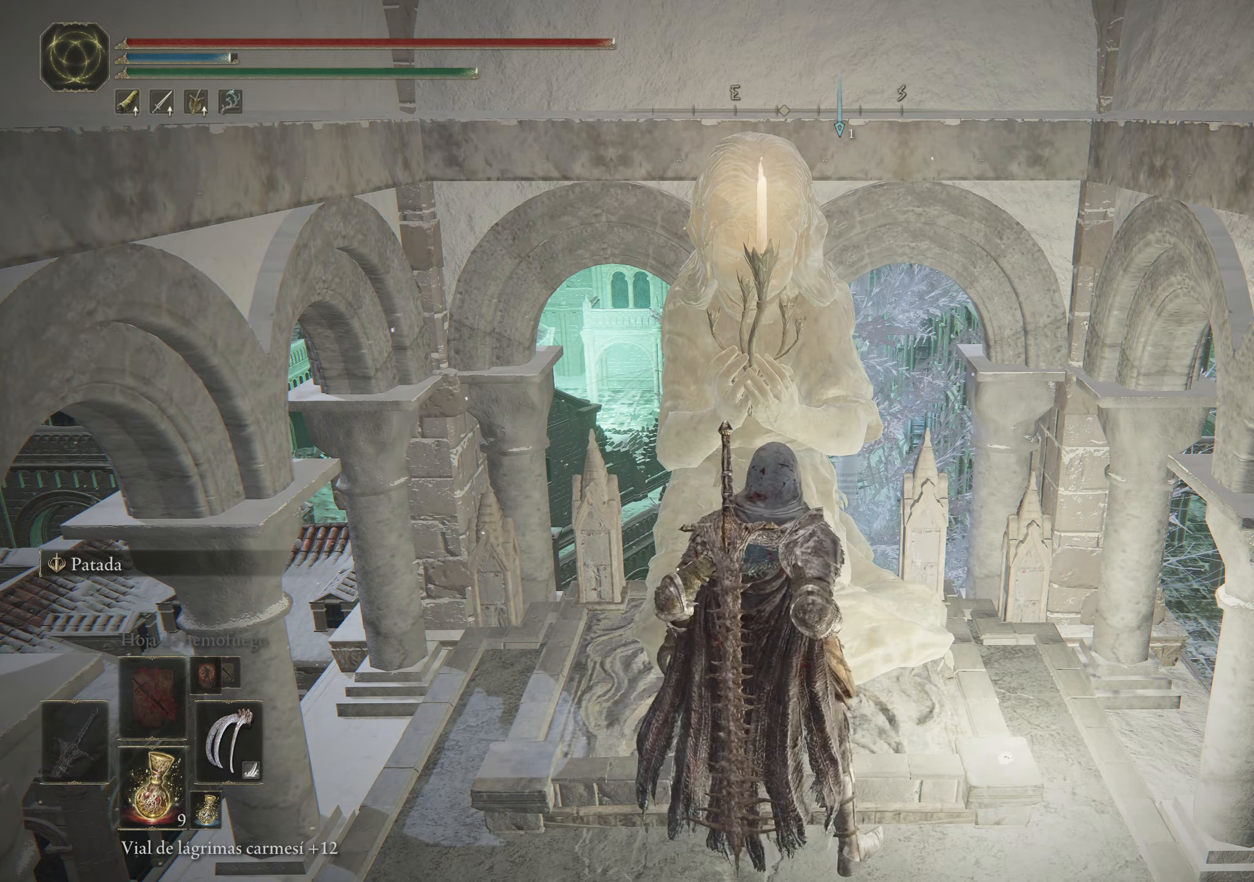
{"keys": [], "mouse": [], "events": []}
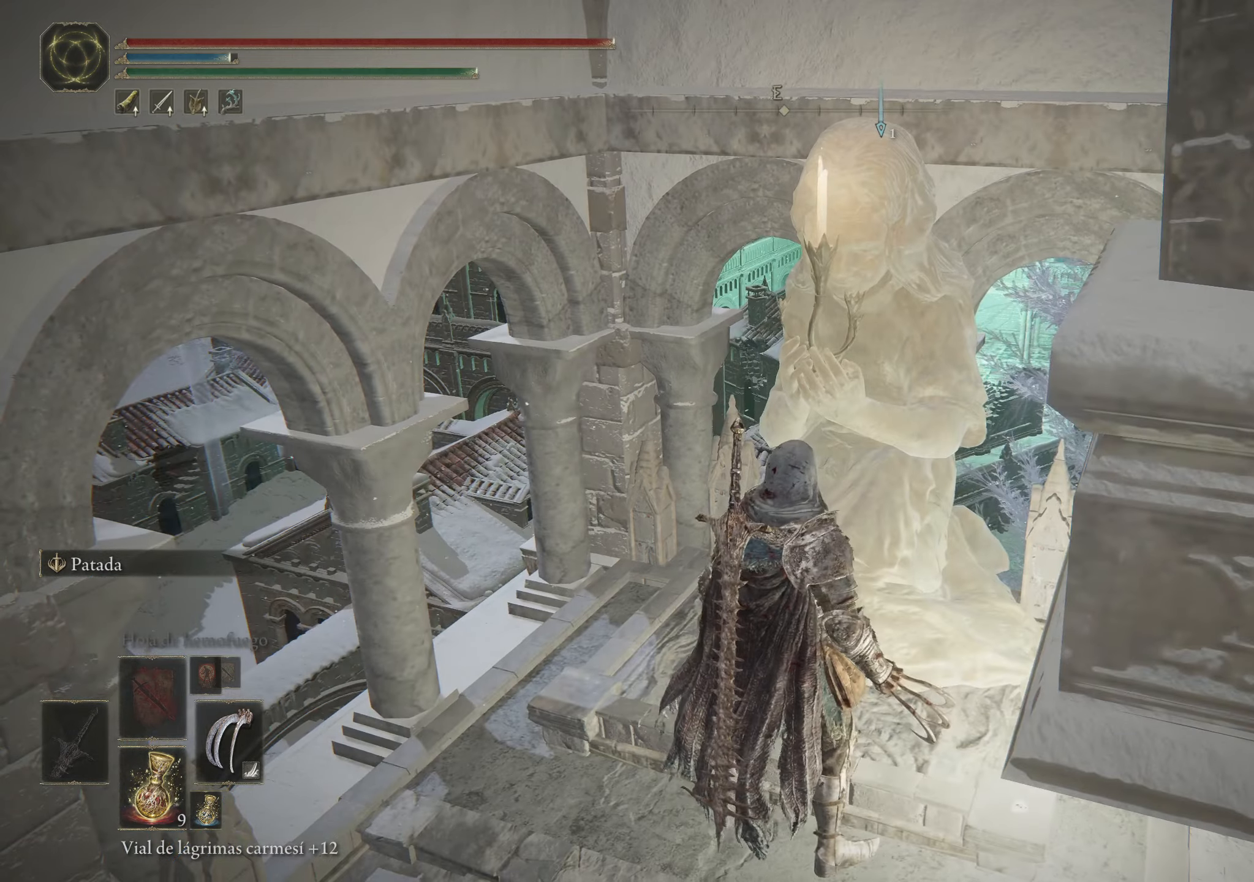
{"keys": [], "mouse": [], "events": []}
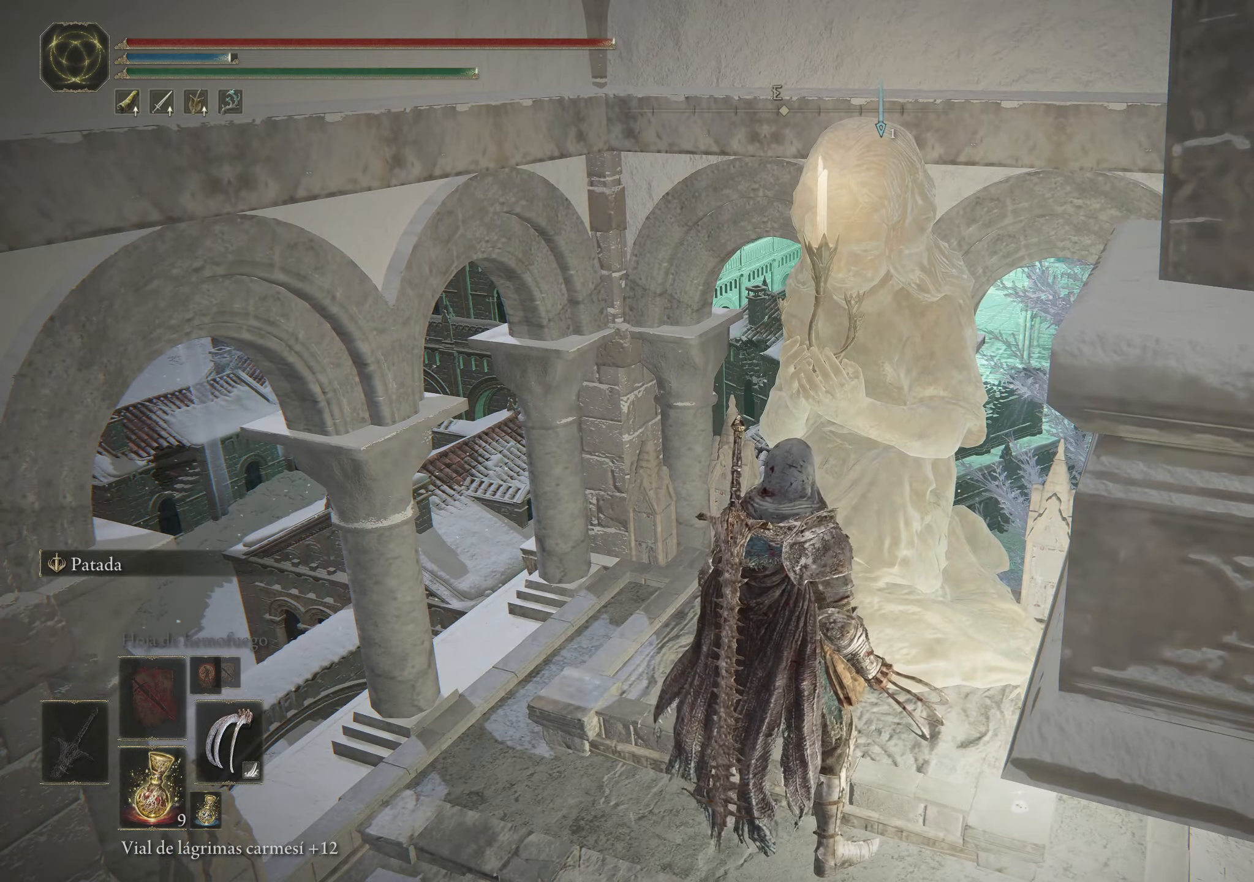
{"keys": [], "mouse": [], "events": []}
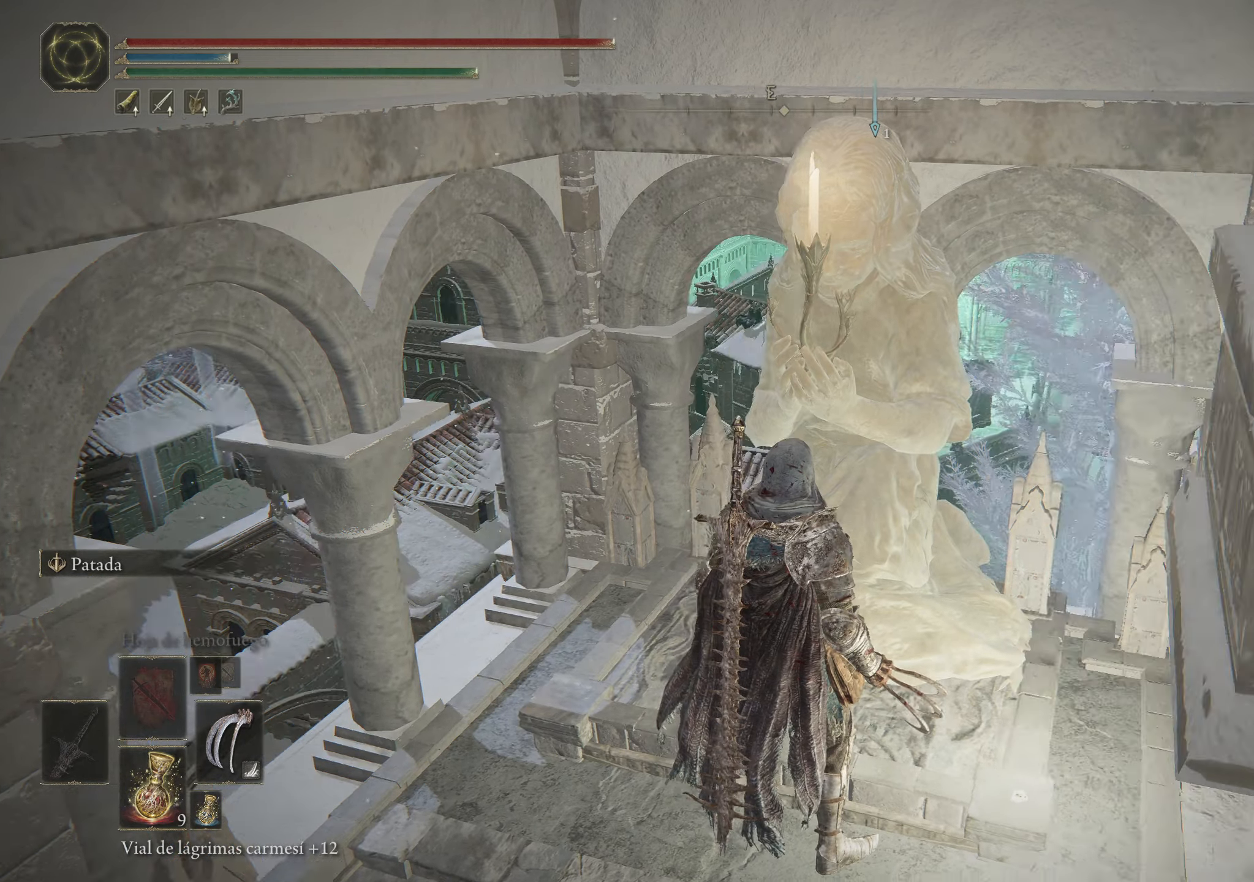
{"keys": ["s"], "mouse": [], "events": [[333, "s", "down"]]}
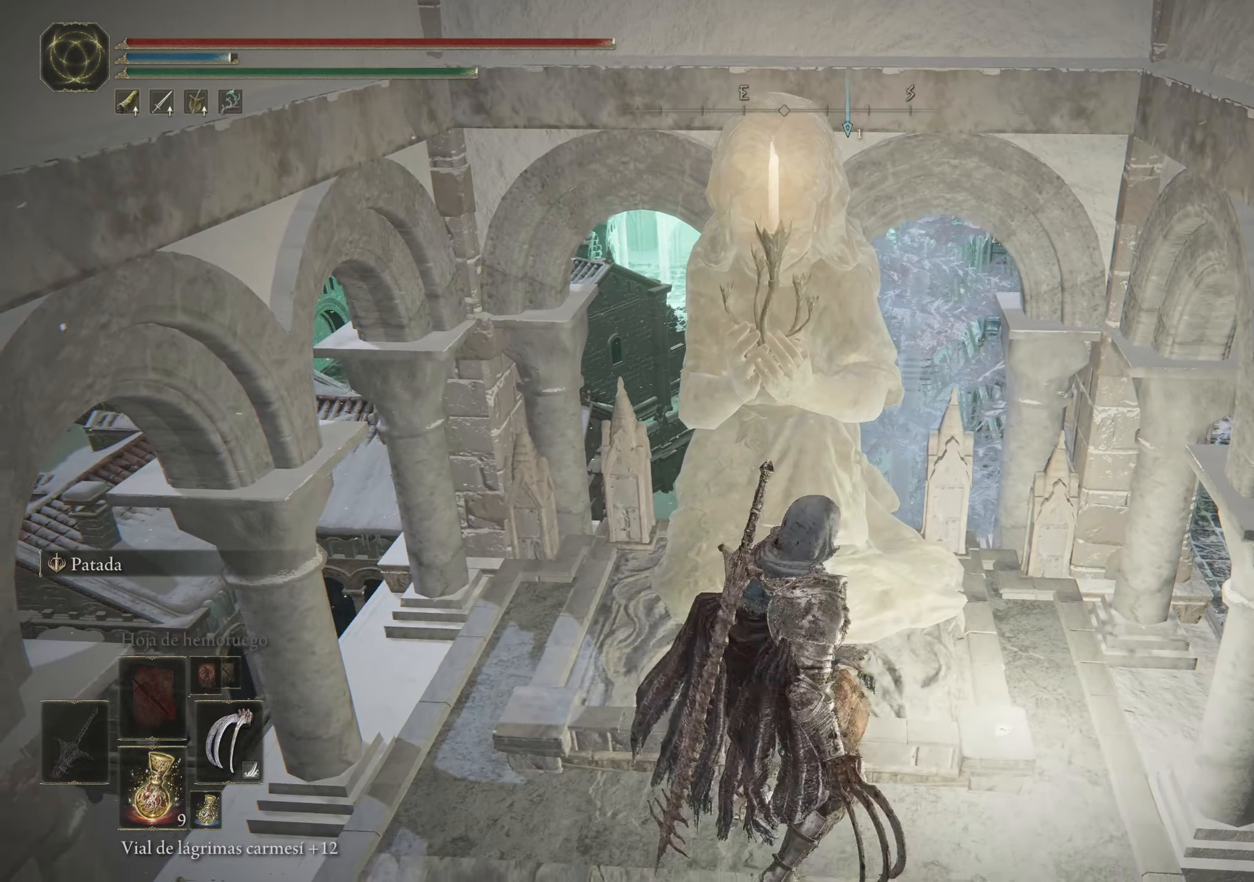
{"keys": [], "mouse": [], "events": [[117, "s", "up"]]}
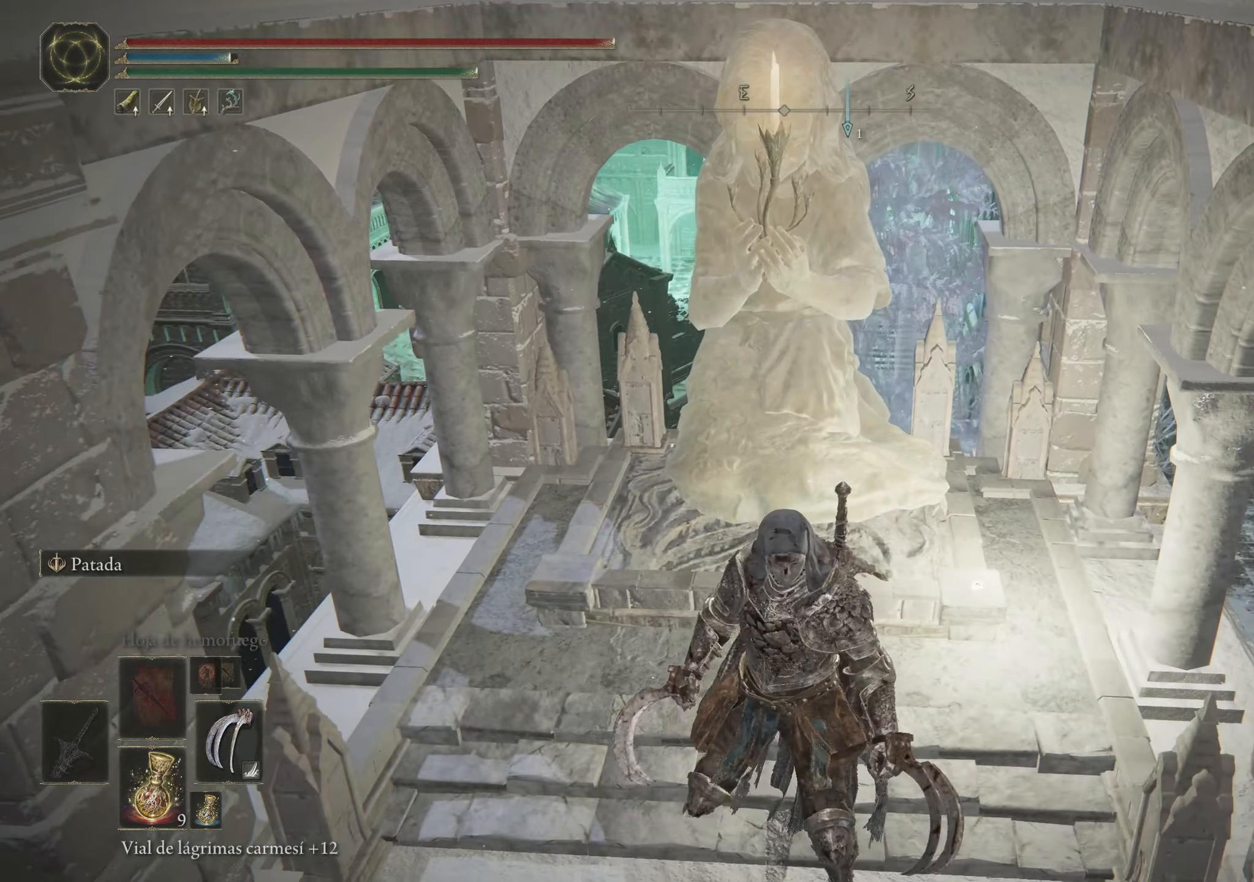
{"keys": ["w"], "mouse": [], "events": [[500, "w", "down"]]}
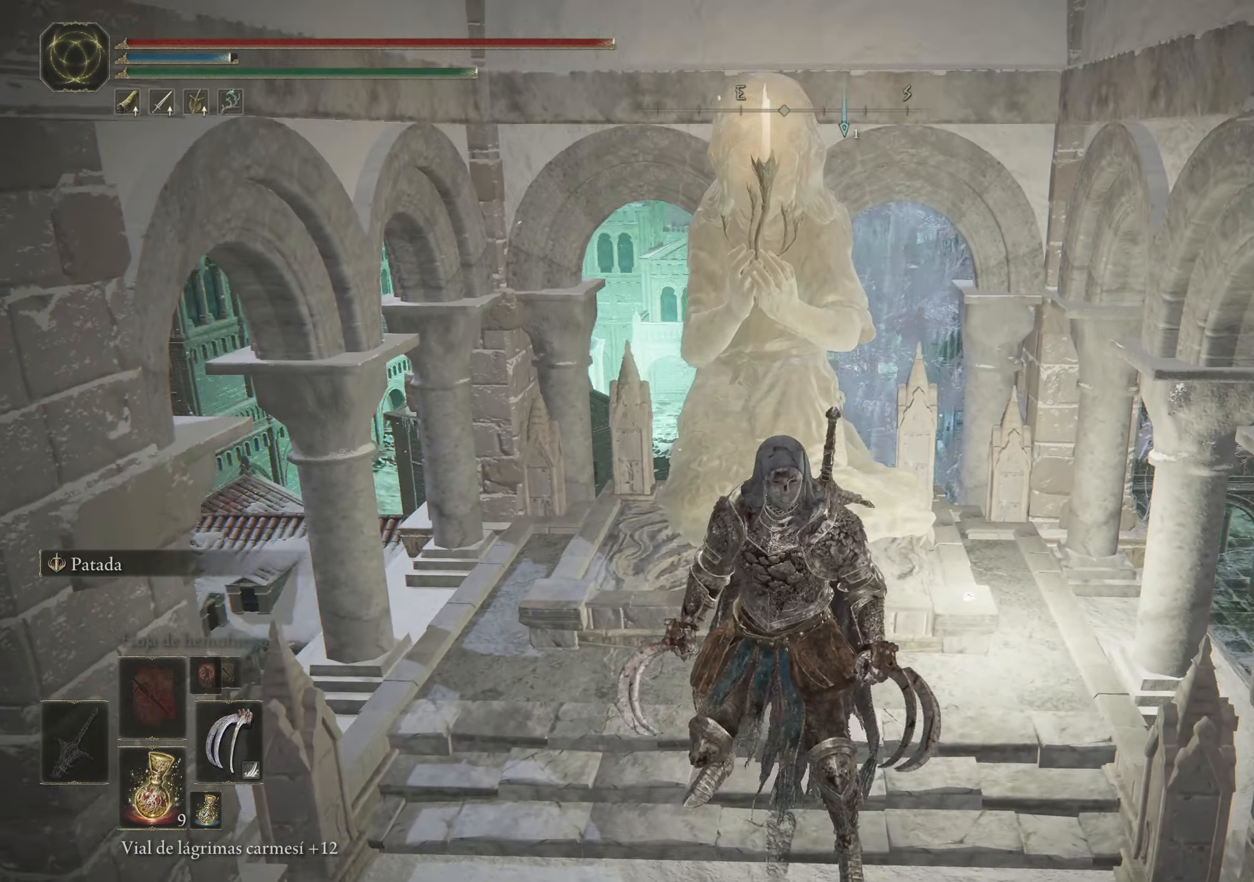
{"keys": [], "mouse": [], "events": [[333, "w", "up"]]}
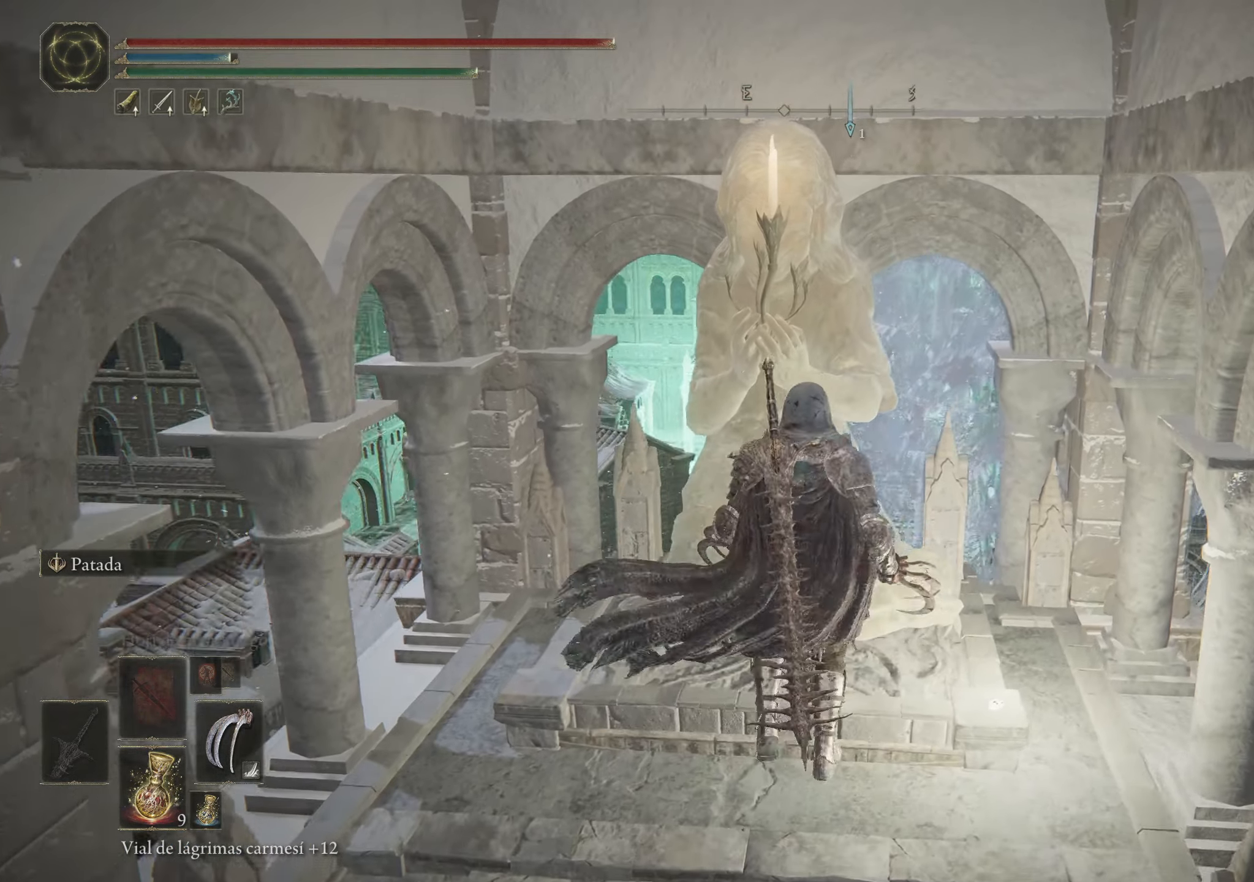
{"keys": ["a"], "mouse": [], "events": [[267, "a", "down"]]}
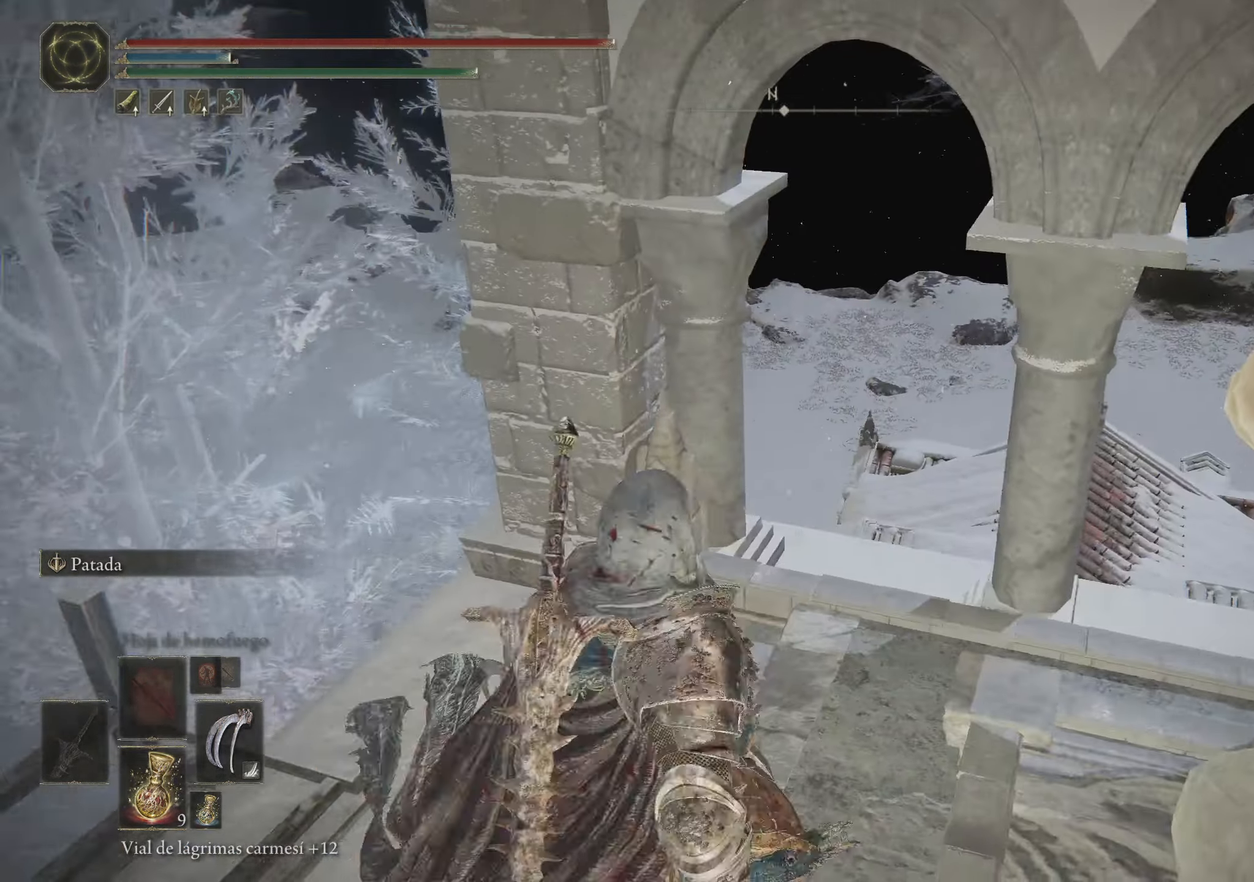
{"keys": [], "mouse": [], "events": [[83, "w", "down"], [283, "a", "up"], [283, "w", "up"]]}
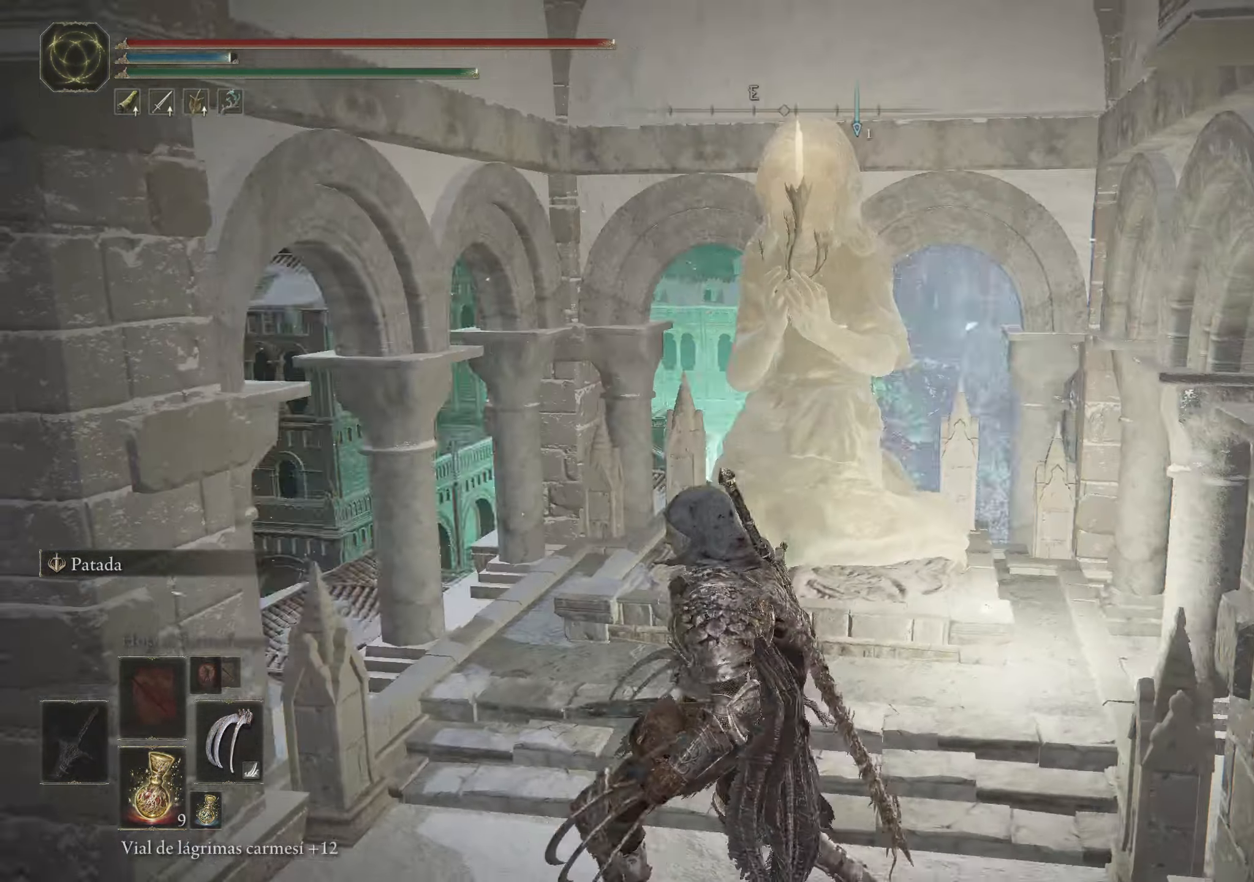
{"keys": ["w"], "mouse": [], "events": [[383, "w", "down"]]}
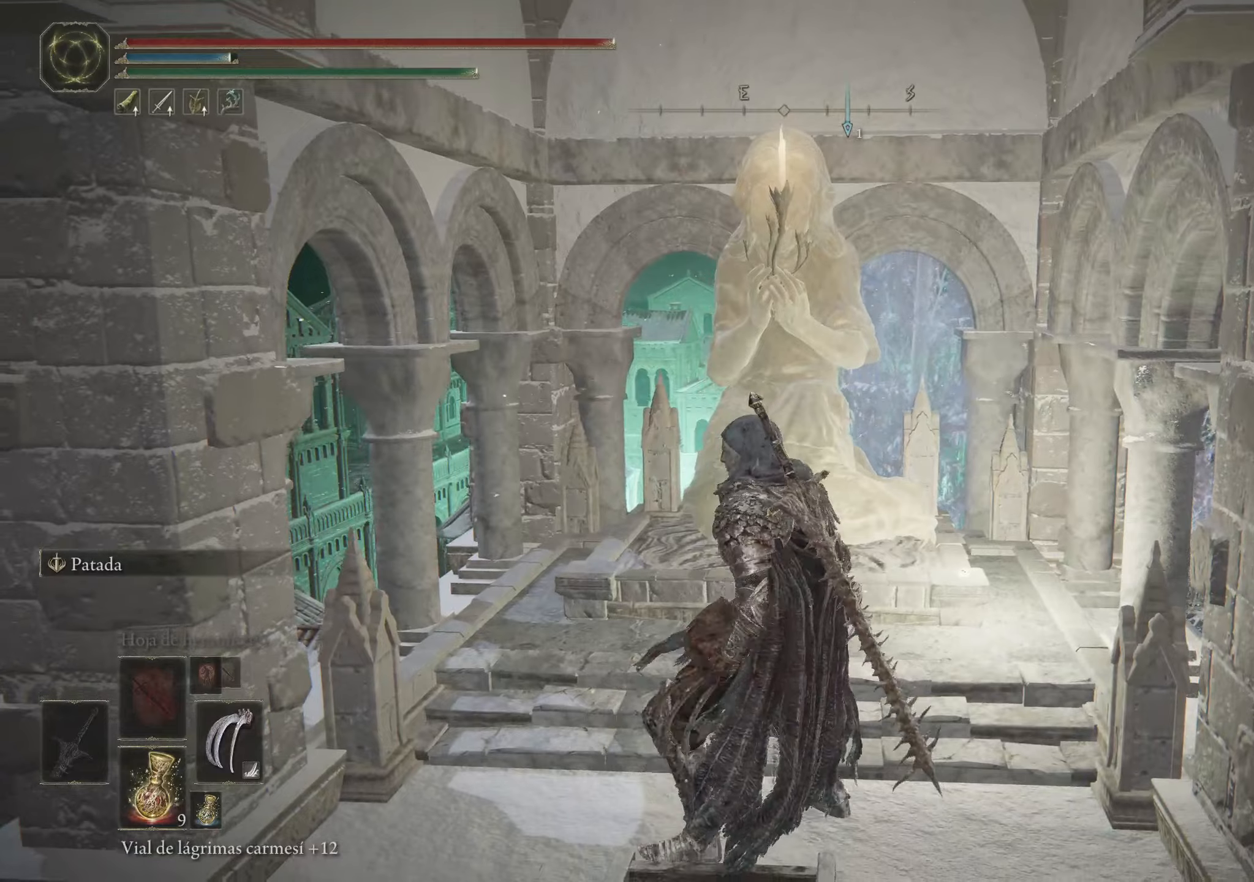
{"keys": ["q"], "mouse": [], "events": [[350, "w", "up"], [450, "q", "down"]]}
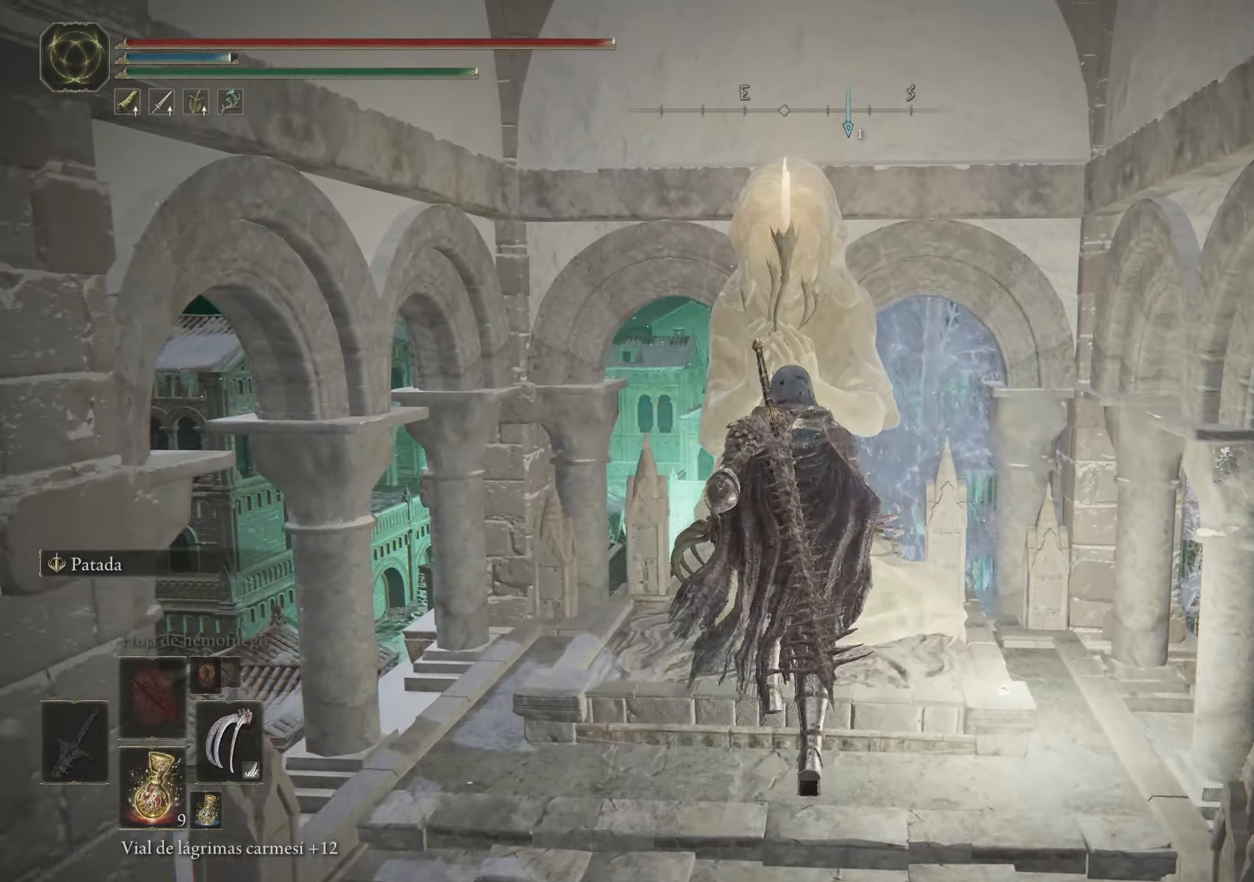
{"keys": ["a"], "mouse": [], "events": [[84, "q", "up"], [450, "a", "down"]]}
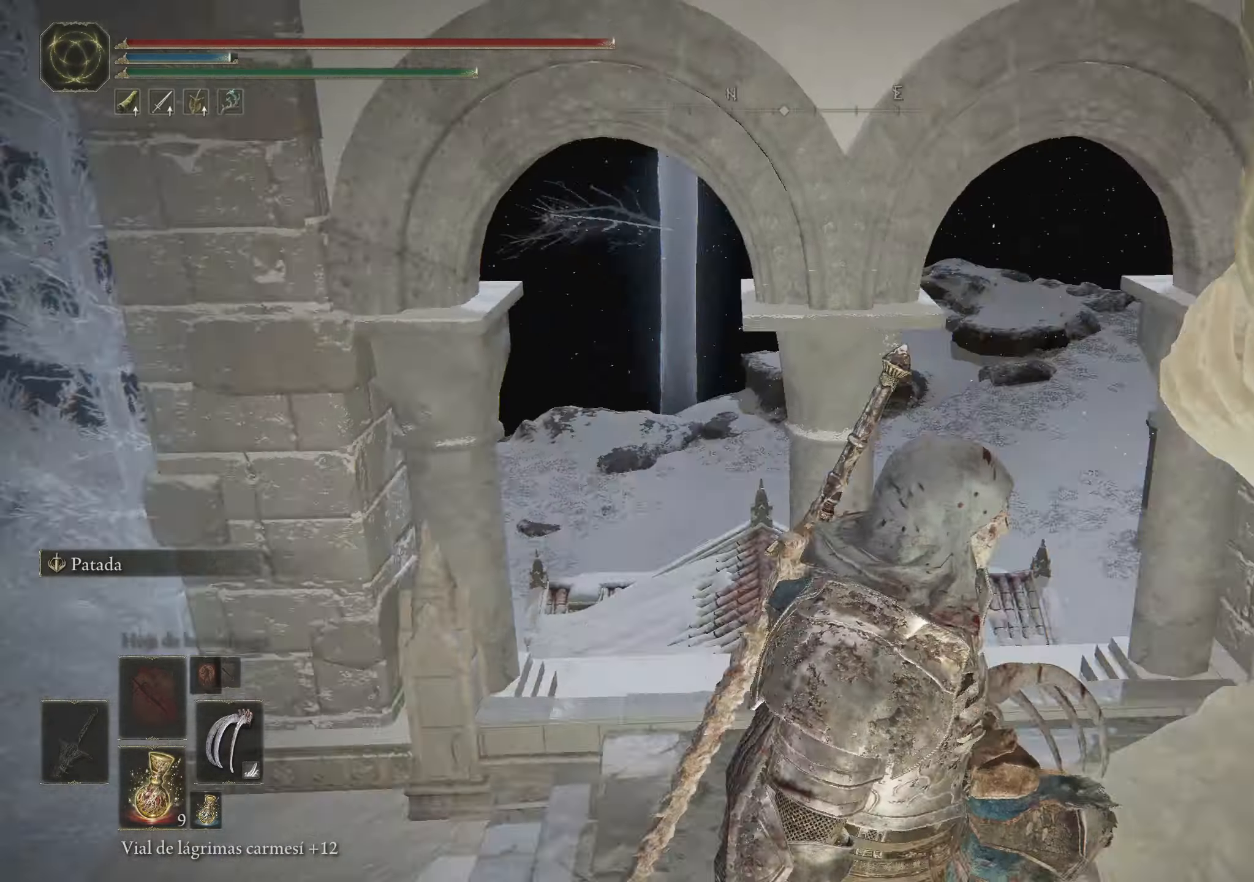
{"keys": ["w"], "mouse": [], "events": [[100, "w", "down"], [417, "a", "up"]]}
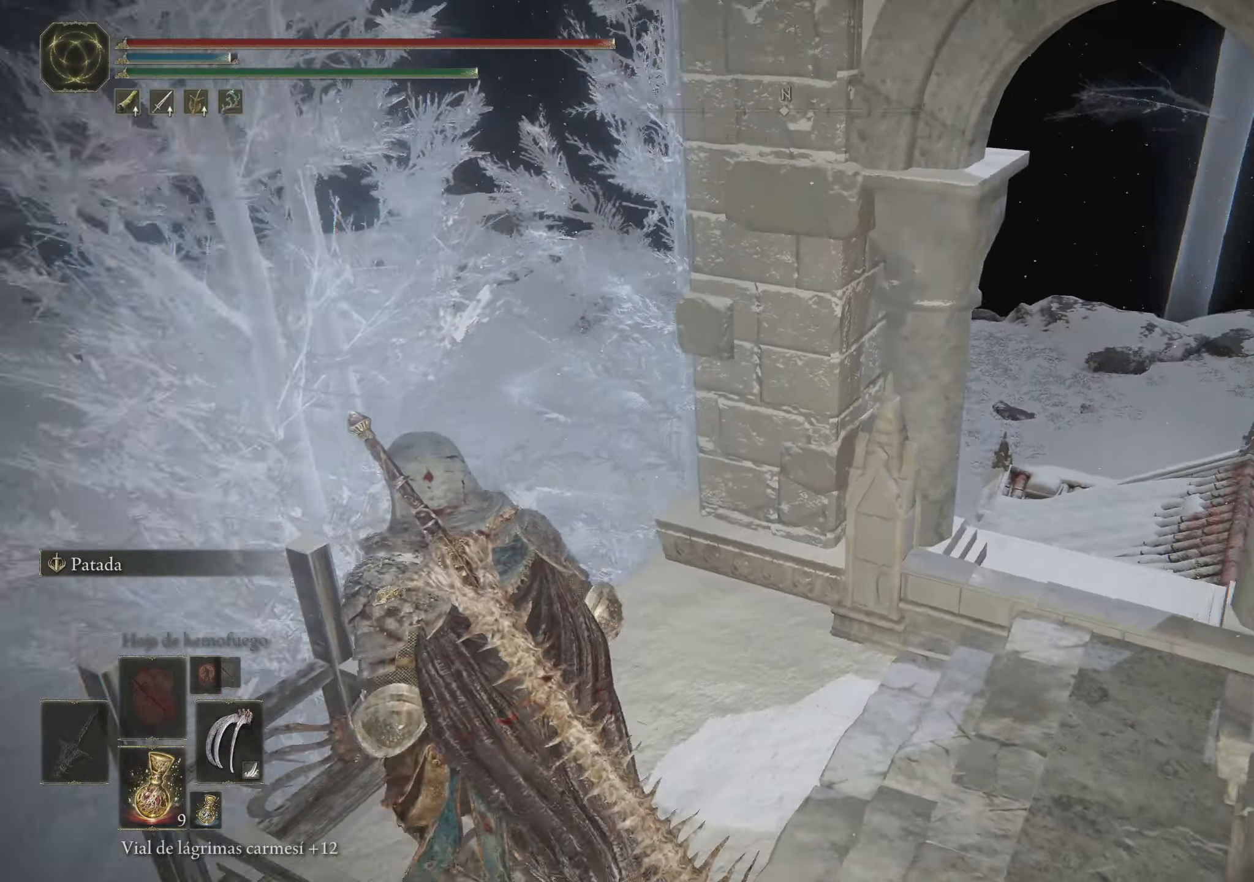
{"keys": [], "mouse": [], "events": [[117, "w", "up"]]}
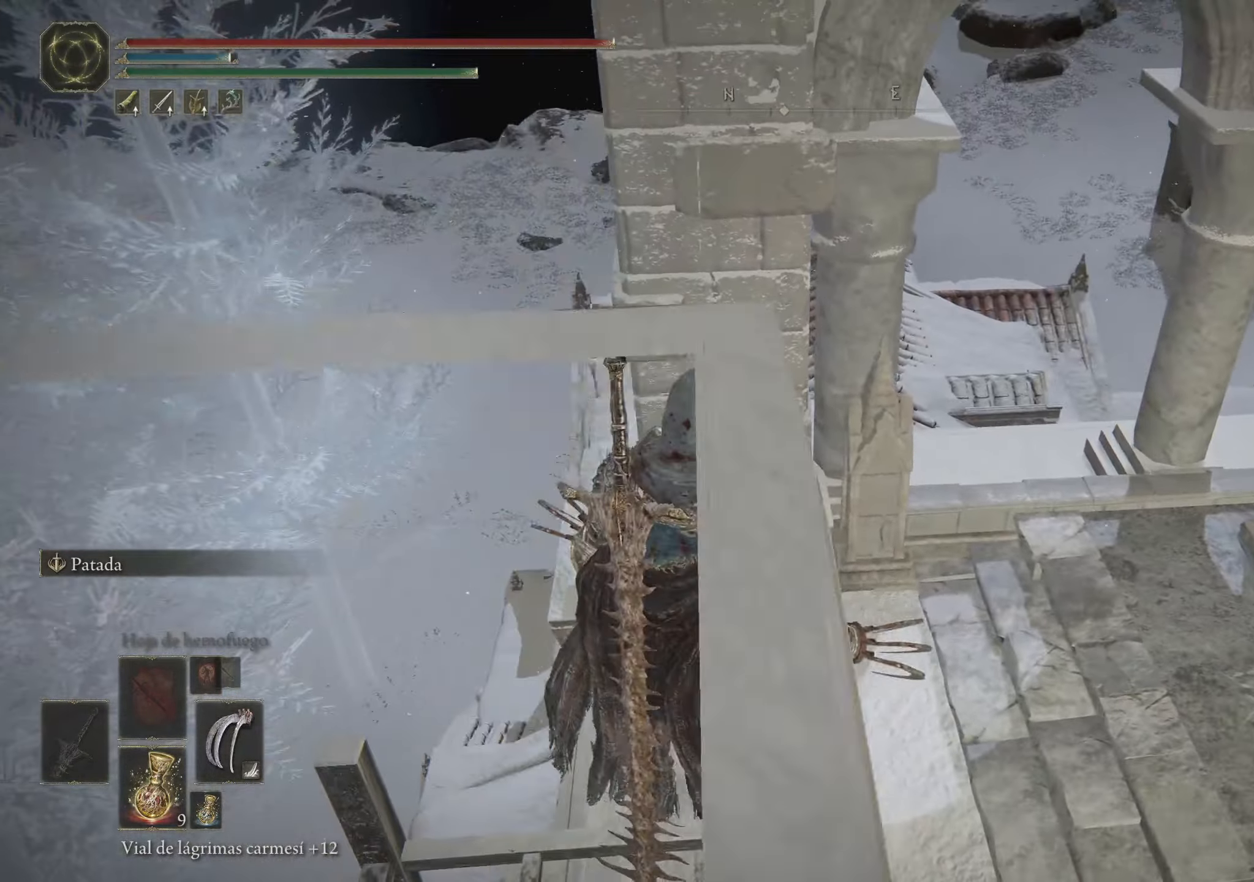
{"keys": ["w"], "mouse": [], "events": [[84, "w", "down"], [267, "d", "down"], [467, "d", "up"]]}
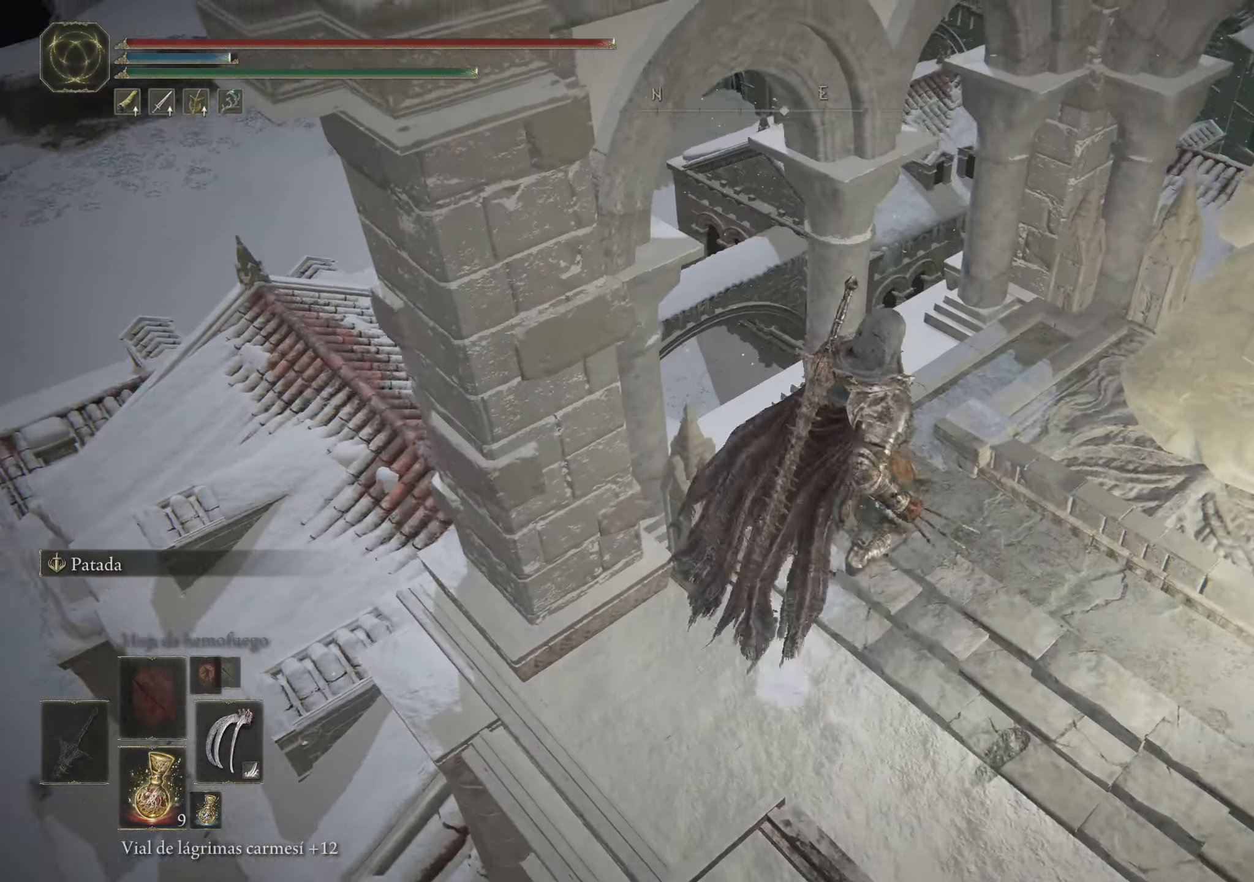
{"keys": ["w"], "mouse": [], "events": [[417, "f", "down"], [467, "f", "up"]]}
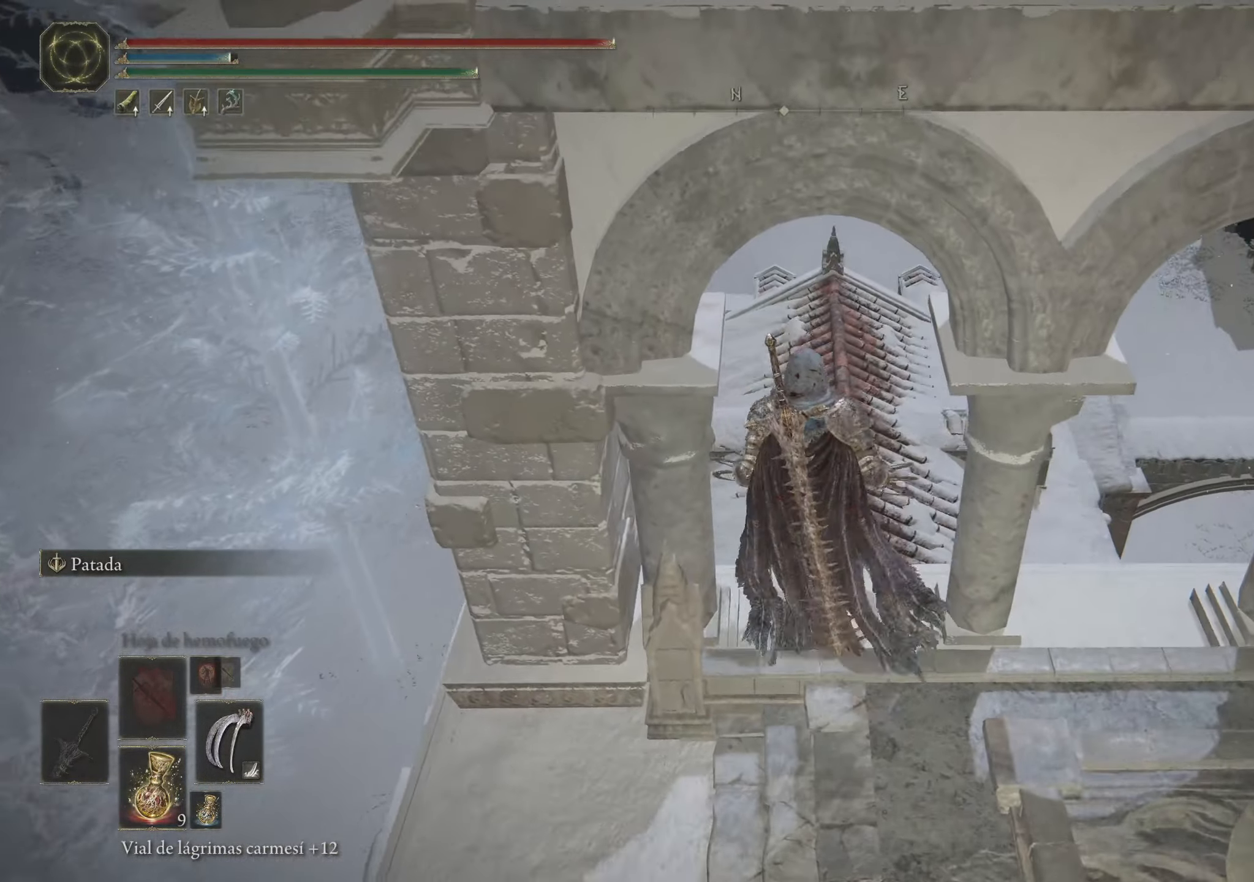
{"keys": ["w"], "mouse": [], "events": []}
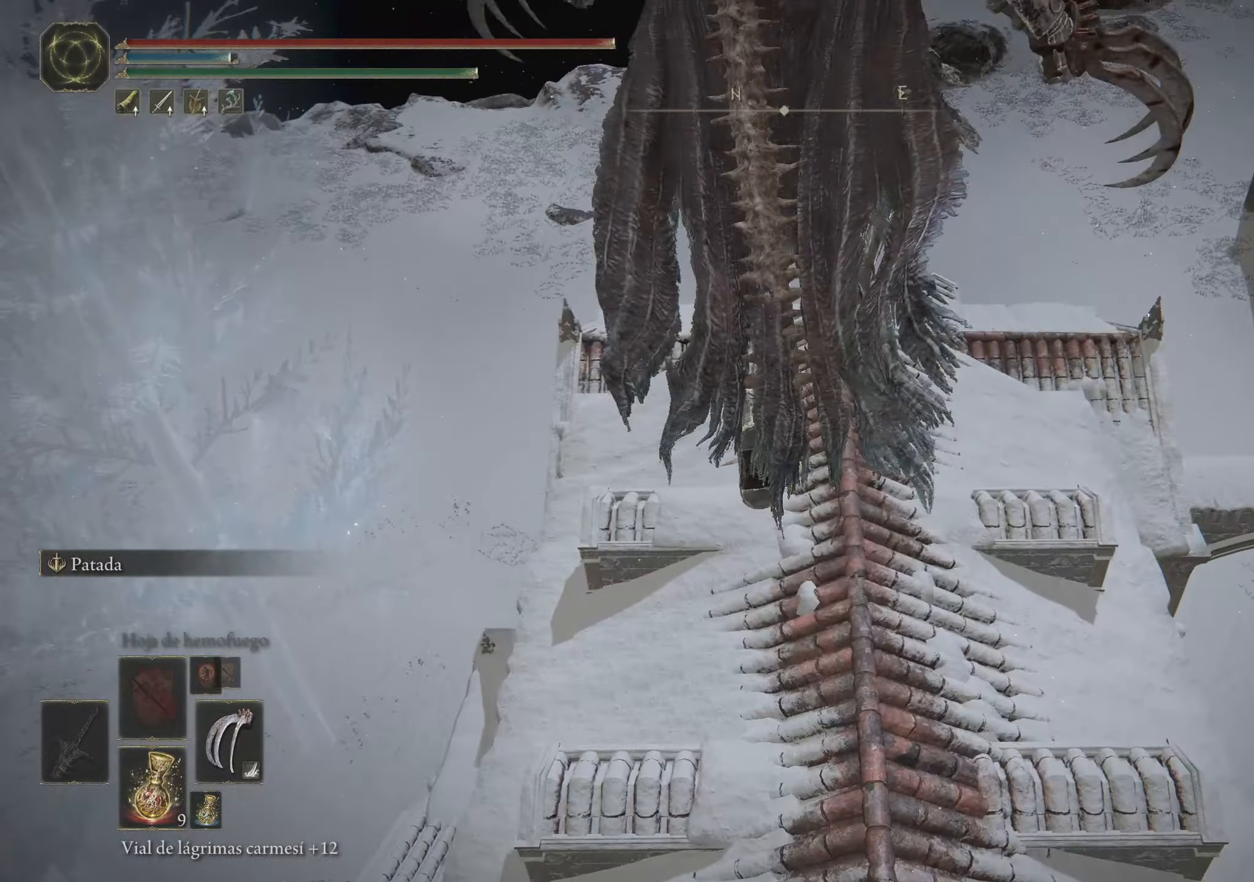
{"keys": ["w"], "mouse": [], "events": []}
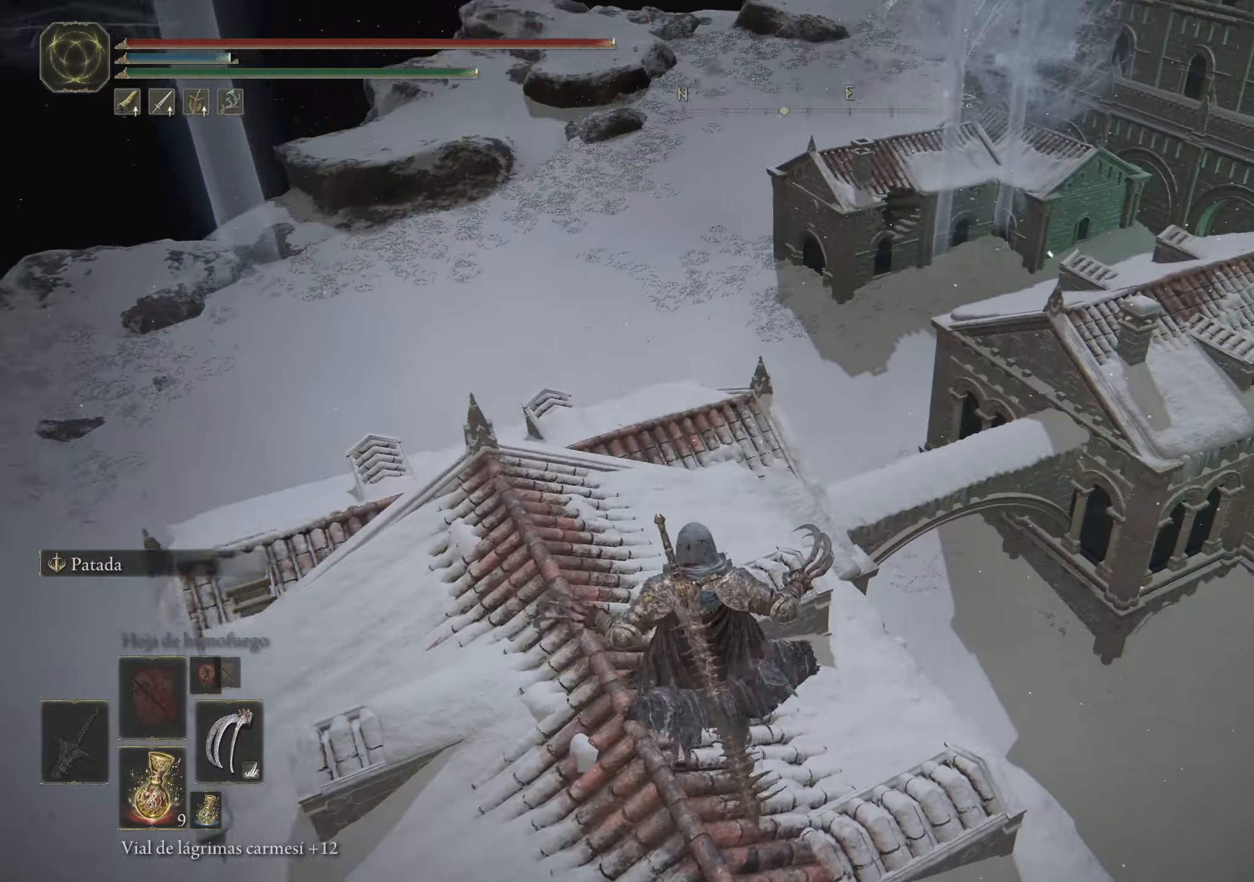
{"keys": ["a"], "mouse": [], "events": [[434, "a", "down"], [484, "w", "up"]]}
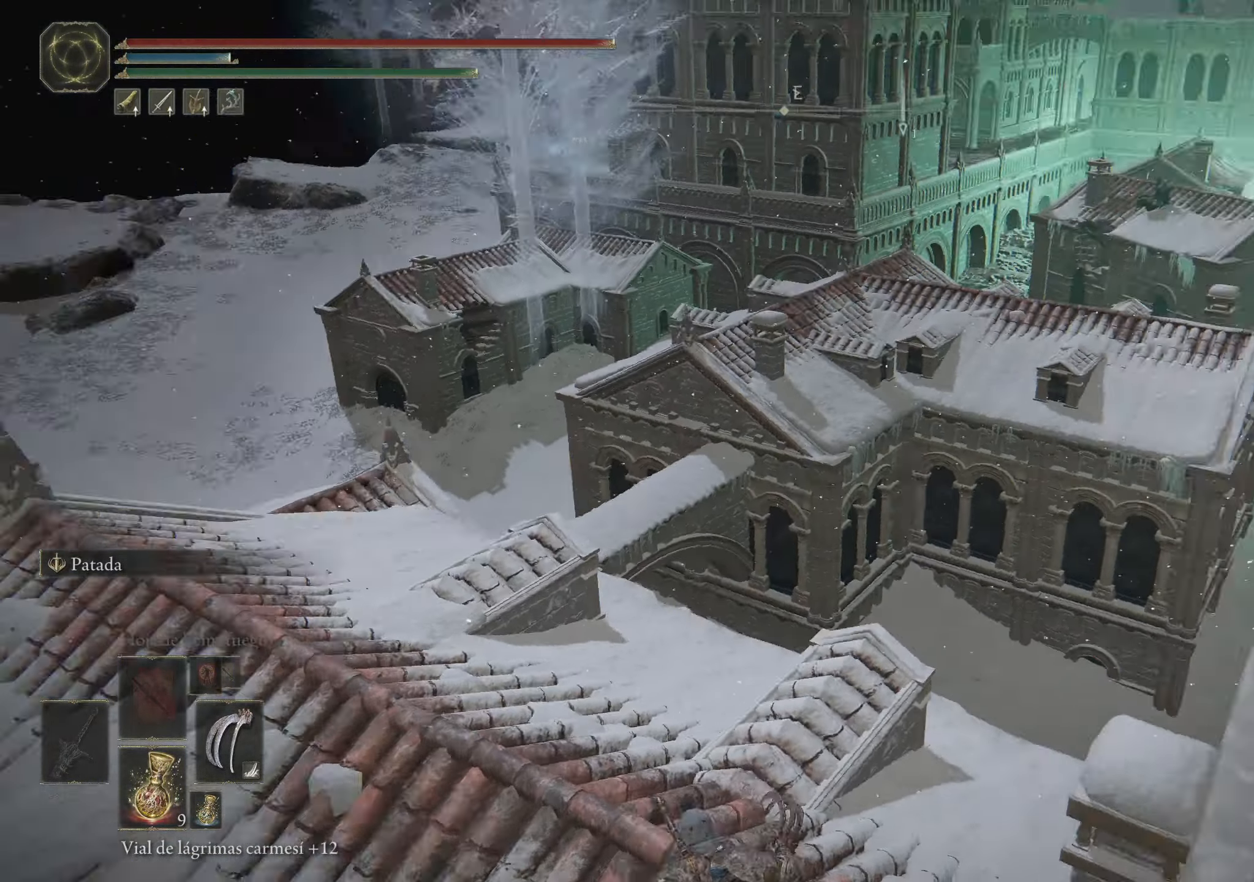
{"keys": [], "mouse": [], "events": [[17, "a", "up"]]}
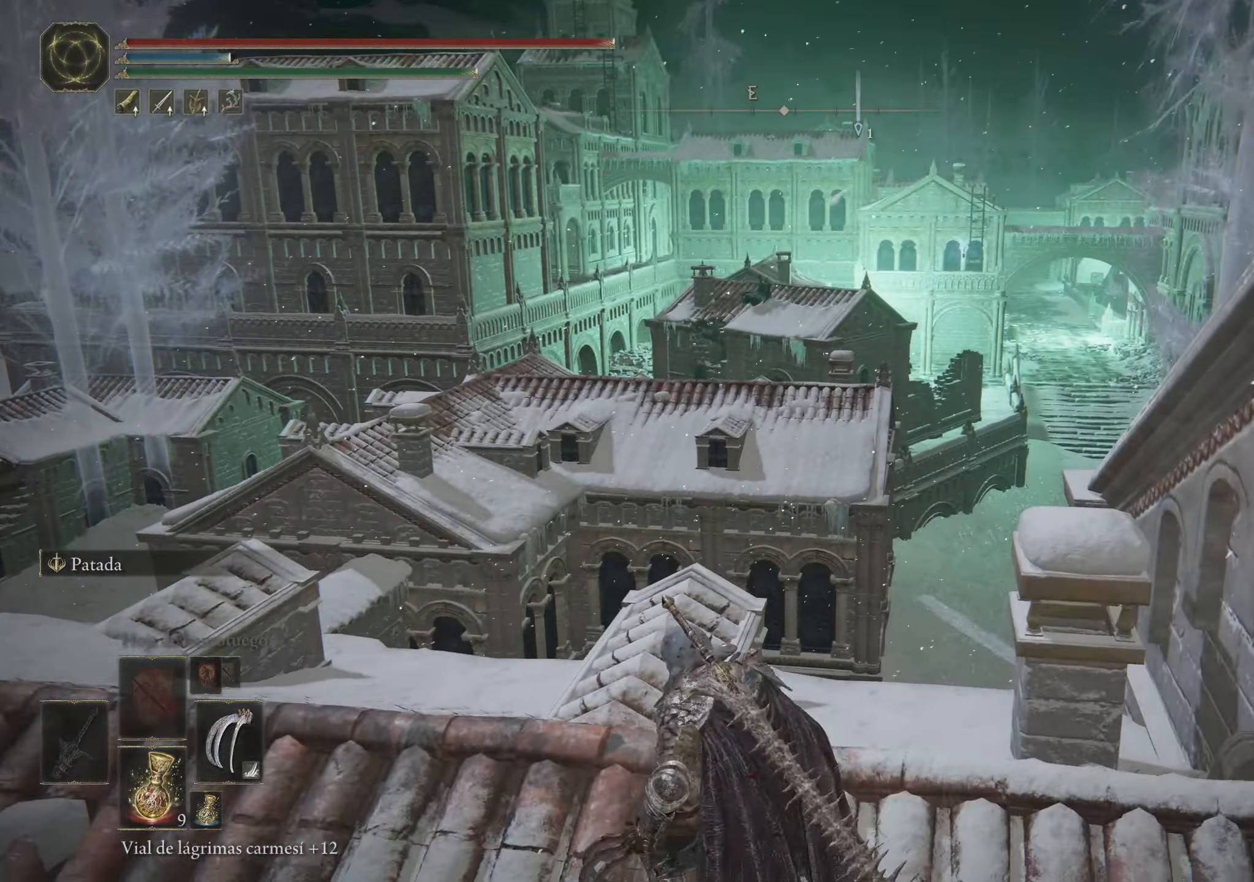
{"keys": ["w"], "mouse": [], "events": [[450, "w", "down"]]}
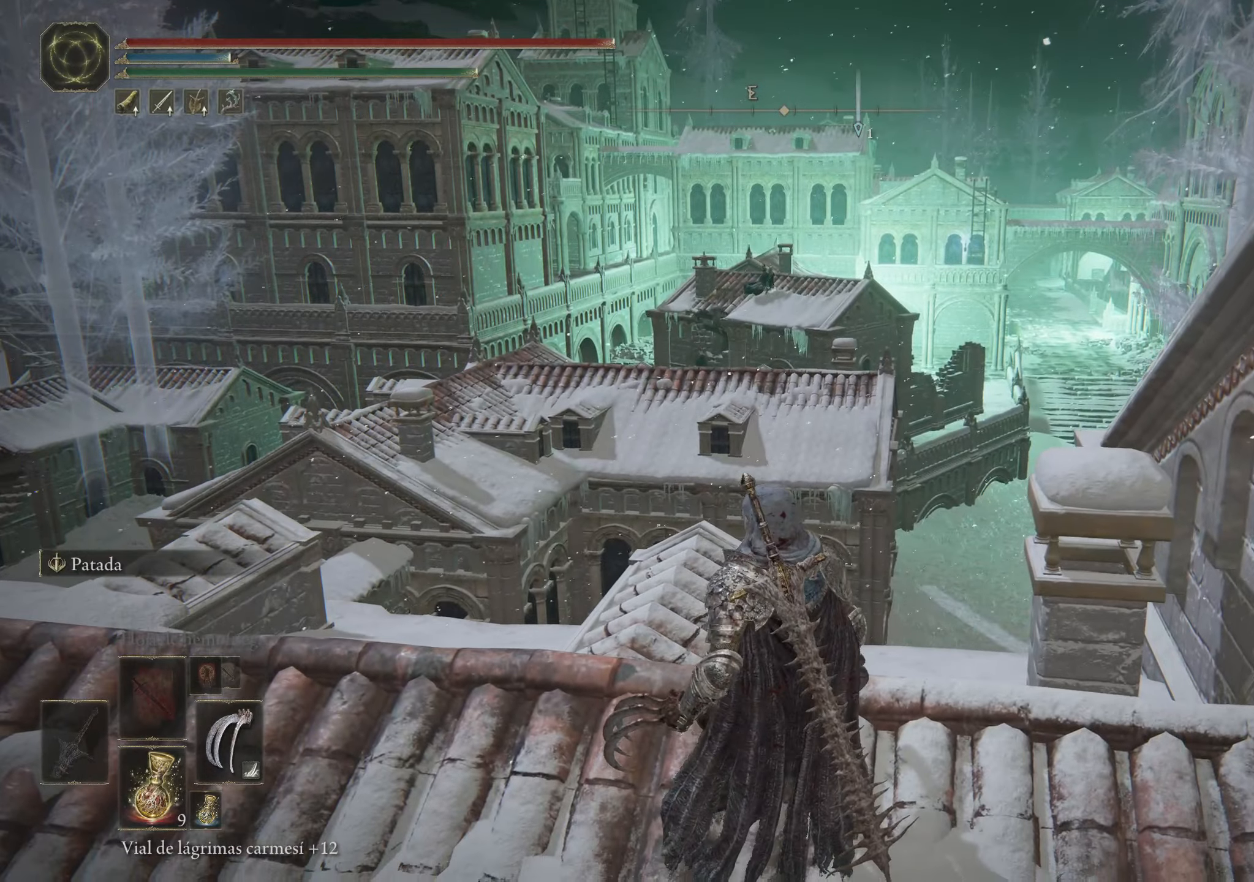
{"keys": [], "mouse": [], "events": [[333, "a", "down"], [433, "w", "up"], [483, "a", "up"]]}